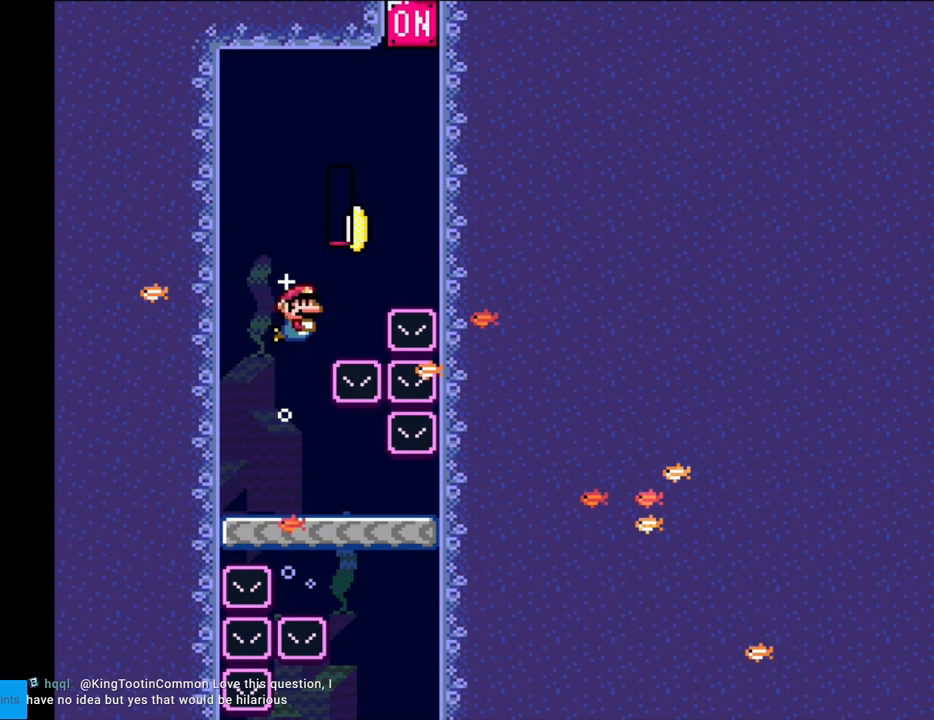
Gameplay with a controller (Nintendo layout); each line is a JSON object with the inputs held at the frame after it. "events" lists button and stick changes between this image and that frame as [ms after this image, input, new state], when the widget could be followed in between. Not read: L3 R3.
{"buttons": ["B", "Y", "DPAD_UP"], "events": [[17, "DPAD_UP", "up"], [33, "B", "up"], [117, "DPAD_UP", "down"], [200, "B", "down"], [317, "B", "up"], [383, "B", "down"], [500, "DPAD_RIGHT", "up"]]}
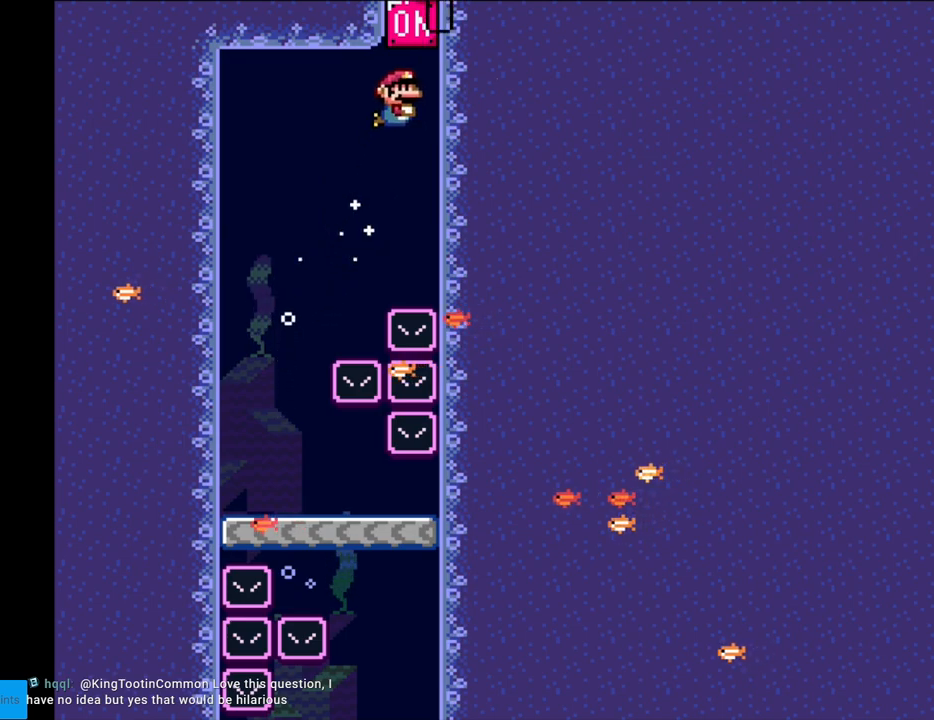
{"buttons": ["B", "Y", "DPAD_LEFT"], "events": [[17, "B", "up"], [50, "B", "down"], [67, "DPAD_LEFT", "down"], [233, "DPAD_UP", "up"]]}
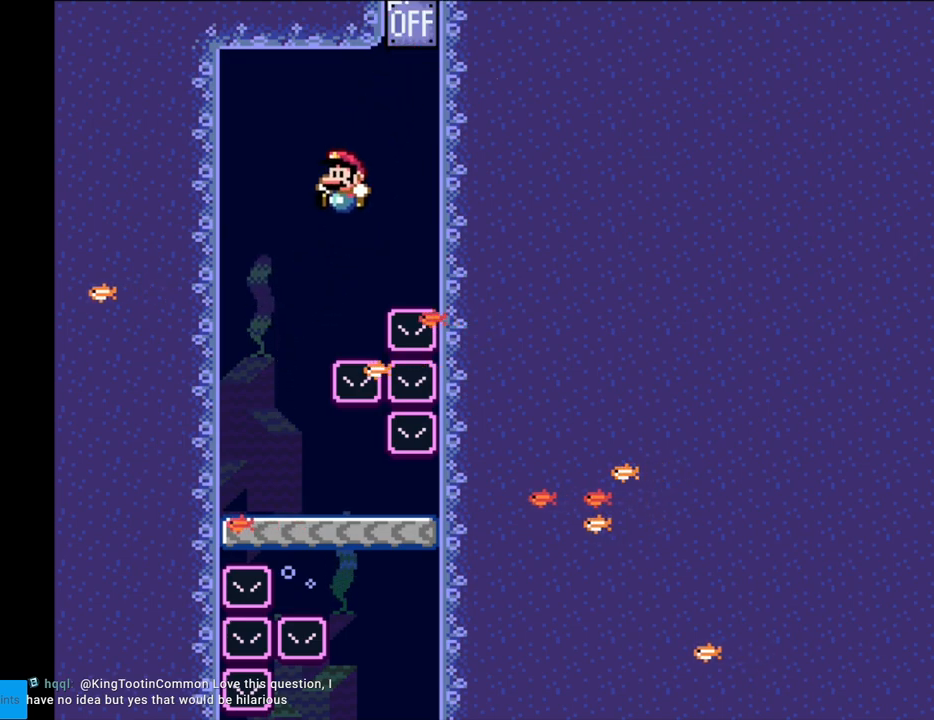
{"buttons": ["B", "Y", "DPAD_RIGHT"], "events": [[217, "DPAD_LEFT", "up"], [250, "DPAD_RIGHT", "down"]]}
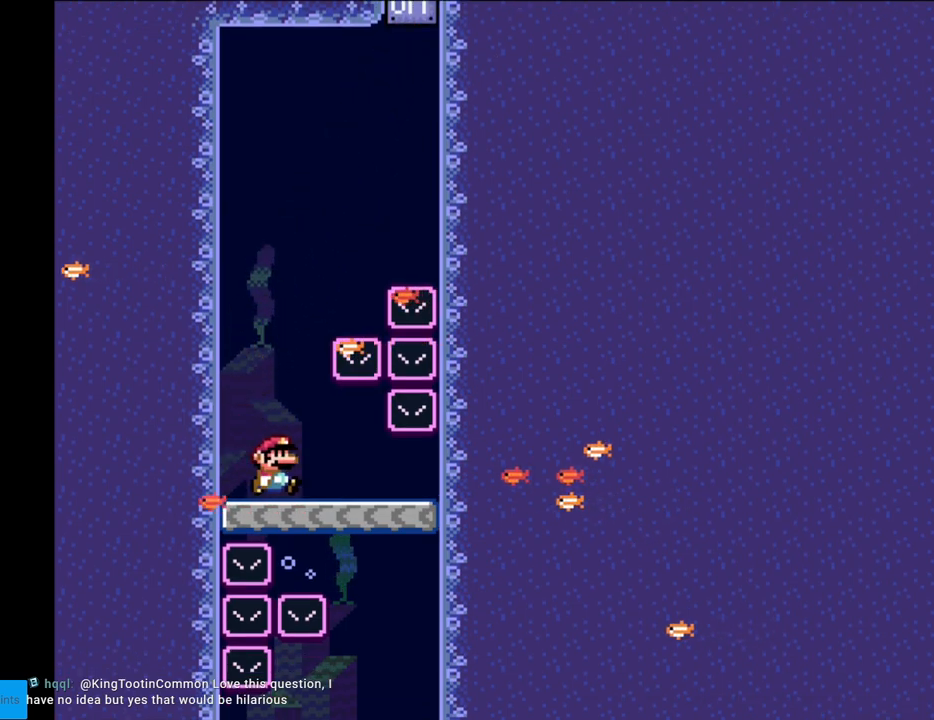
{"buttons": ["B", "Y"], "events": [[217, "DPAD_RIGHT", "up"], [233, "DPAD_LEFT", "down"], [233, "DPAD_UP", "down"], [250, "DPAD_UP", "up"], [367, "DPAD_LEFT", "up"]]}
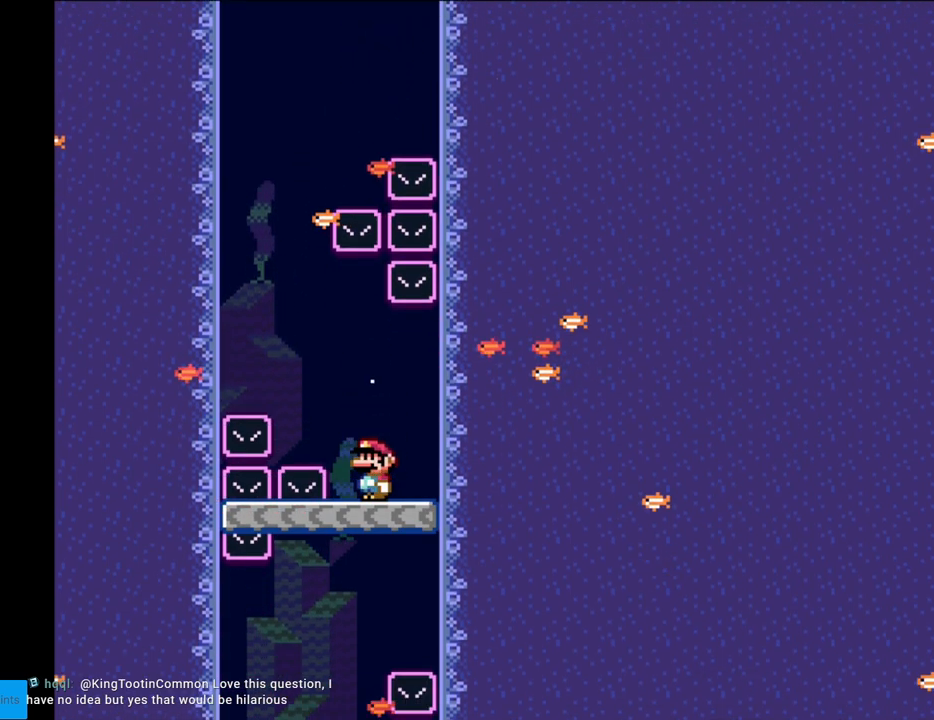
{"buttons": ["B", "Y", "DPAD_RIGHT"], "events": [[83, "DPAD_LEFT", "down"], [433, "DPAD_LEFT", "up"], [450, "DPAD_RIGHT", "down"]]}
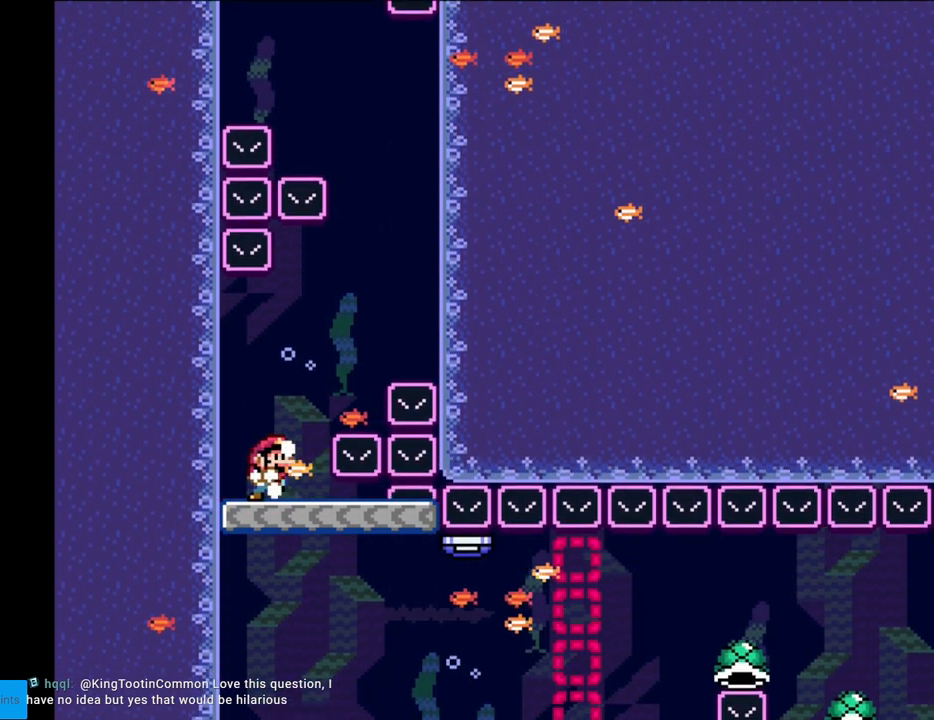
{"buttons": ["X", "DPAD_RIGHT"], "events": [[83, "B", "up"], [150, "X", "down"], [150, "Y", "up"]]}
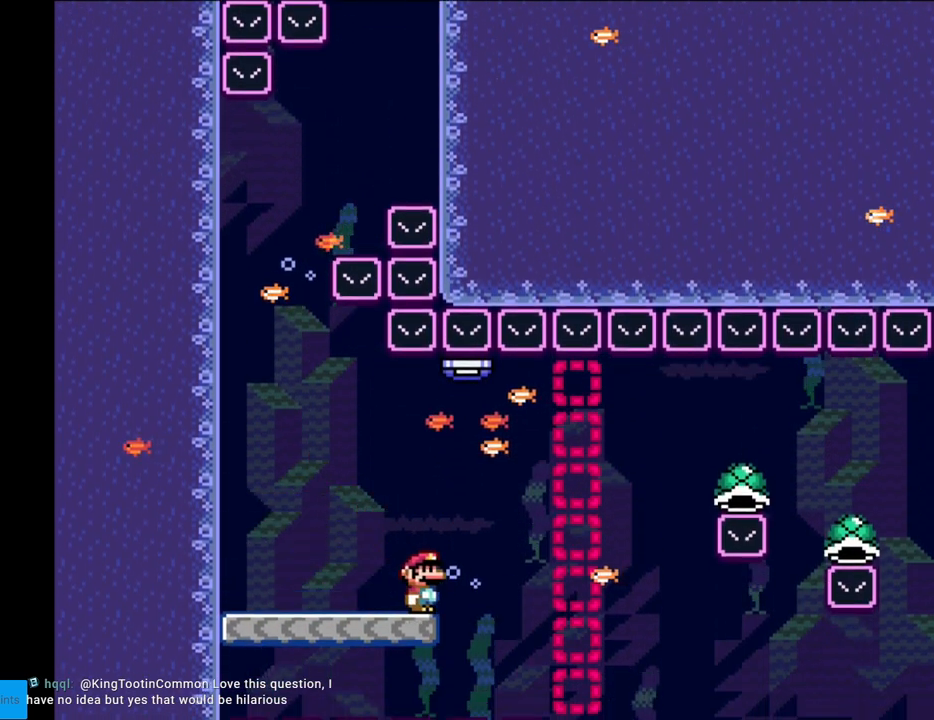
{"buttons": ["A", "X", "DPAD_RIGHT"], "events": [[67, "A", "down"], [217, "A", "up"], [250, "A", "down"]]}
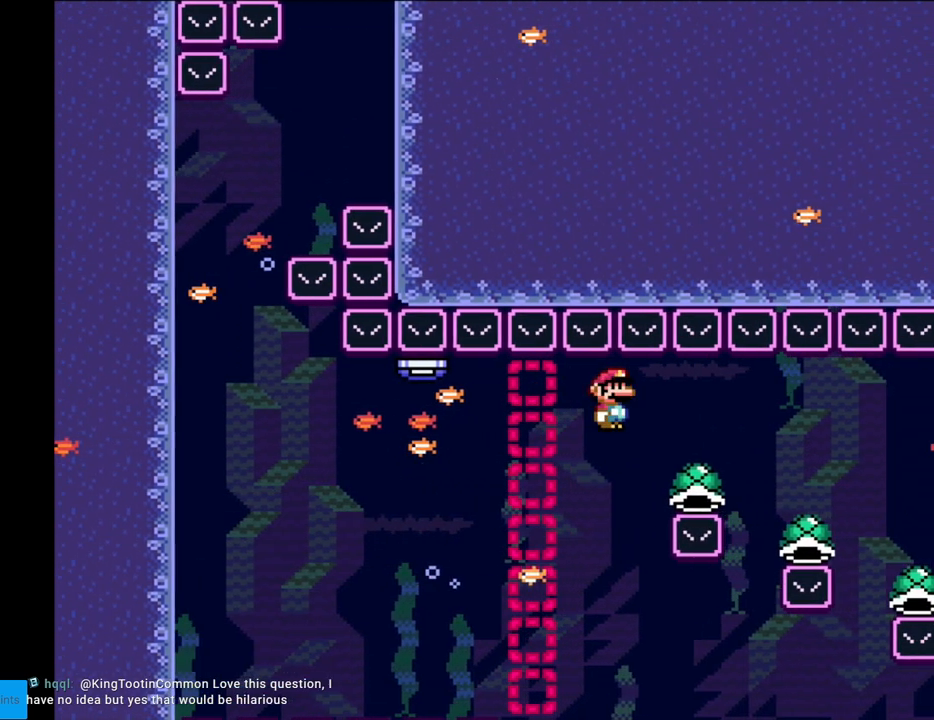
{"buttons": ["A", "X", "DPAD_RIGHT"], "events": []}
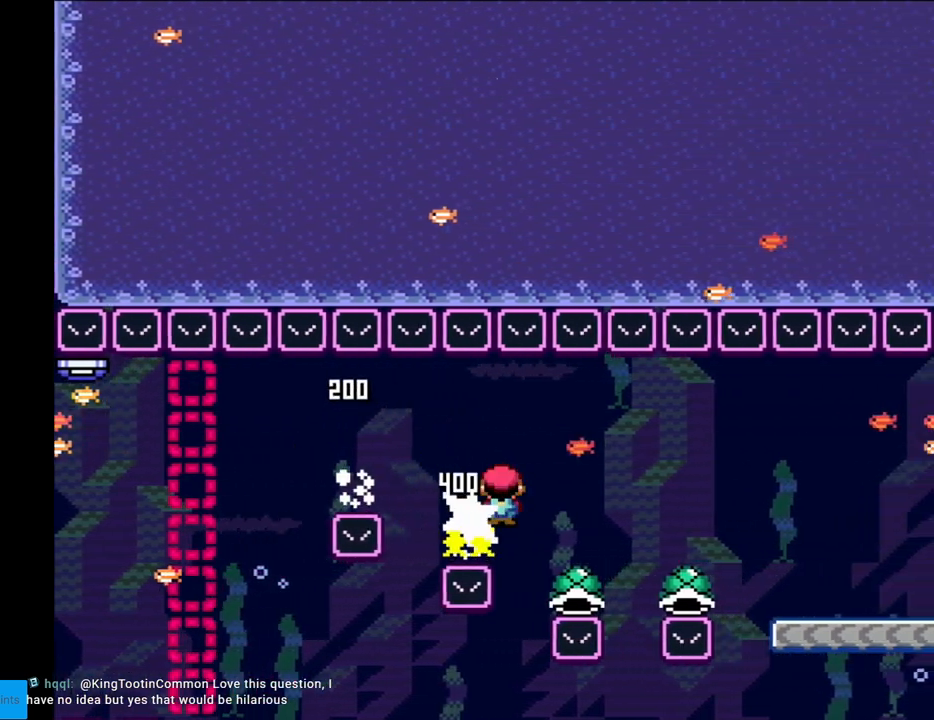
{"buttons": ["A", "X", "DPAD_RIGHT"], "events": []}
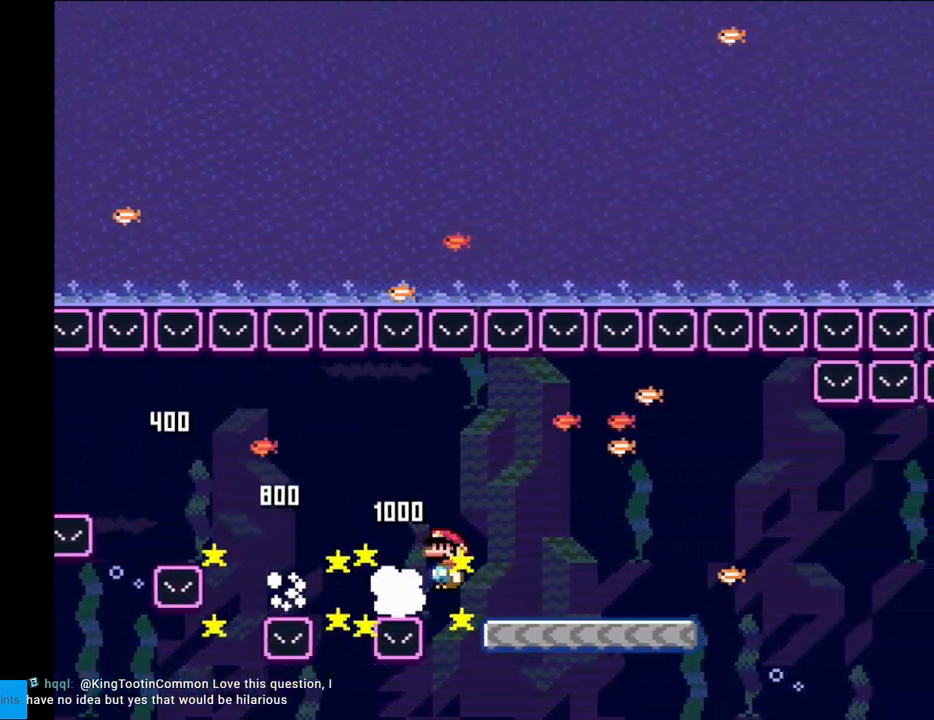
{"buttons": ["X", "DPAD_RIGHT"], "events": [[167, "A", "up"]]}
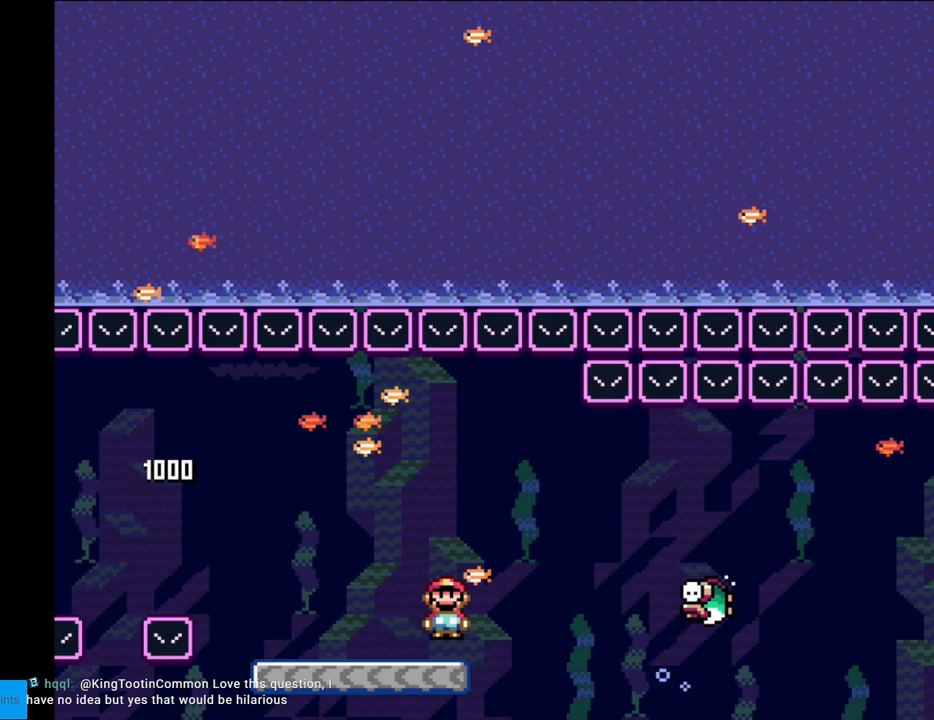
{"buttons": ["X", "DPAD_RIGHT"], "events": [[17, "A", "down"], [83, "A", "up"], [183, "A", "down"], [283, "A", "up"]]}
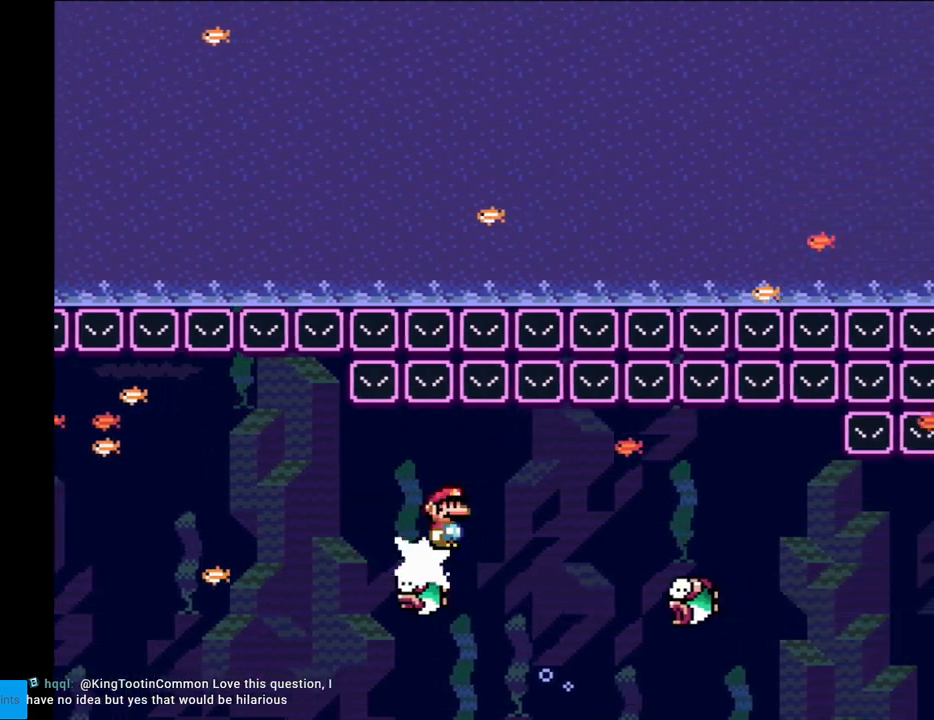
{"buttons": ["A", "X", "DPAD_RIGHT"], "events": [[33, "A", "down"], [317, "A", "up"], [500, "A", "down"]]}
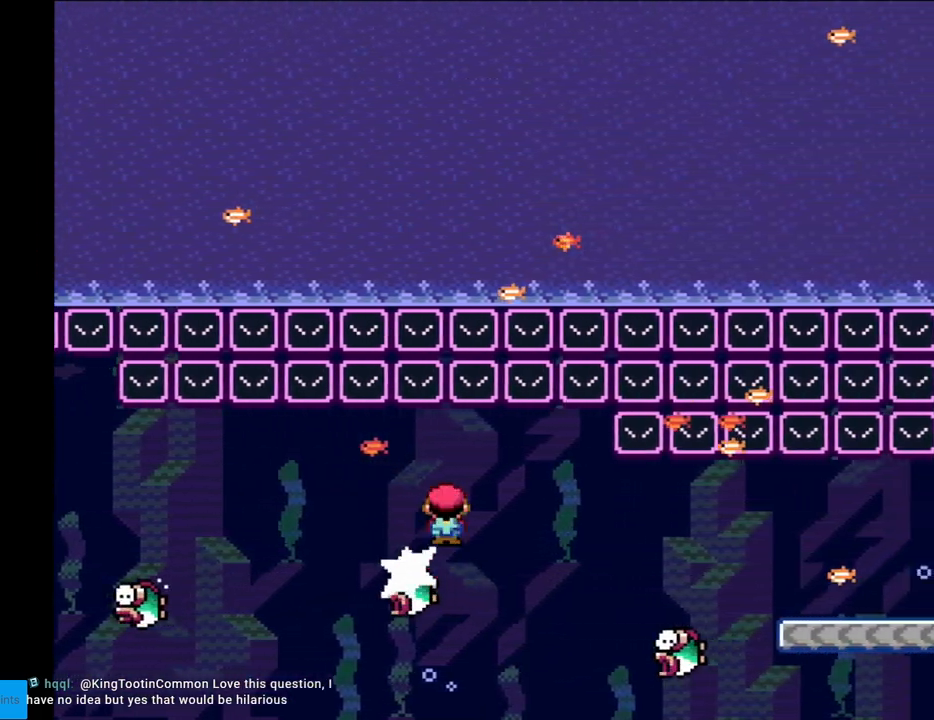
{"buttons": ["A", "X", "DPAD_RIGHT"], "events": [[217, "A", "up"], [467, "A", "down"]]}
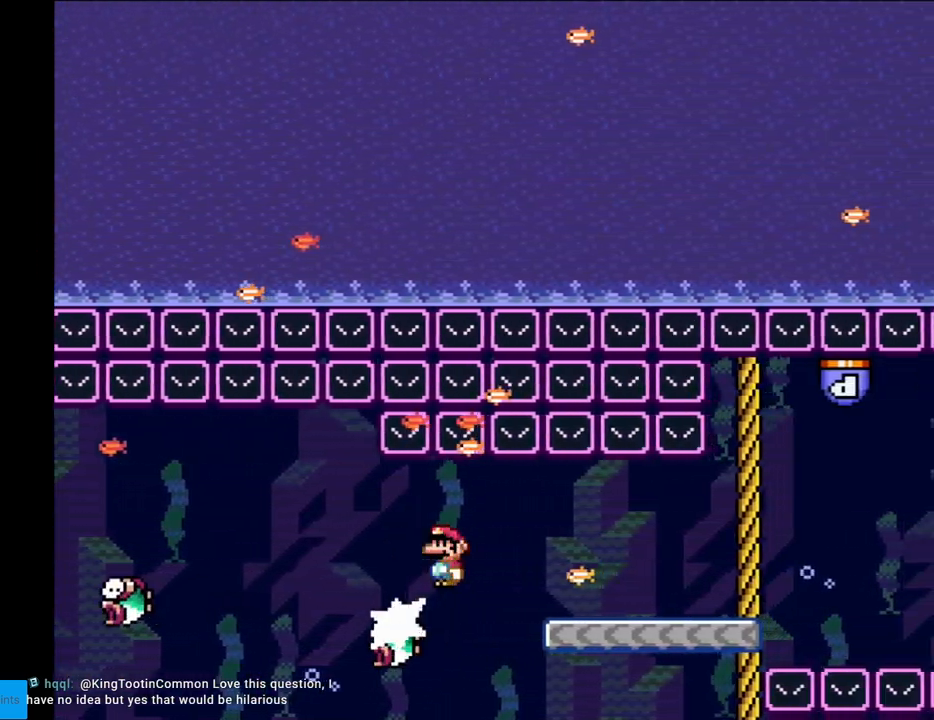
{"buttons": ["Y", "DPAD_RIGHT"], "events": [[283, "A", "up"], [317, "Y", "down"], [333, "X", "up"]]}
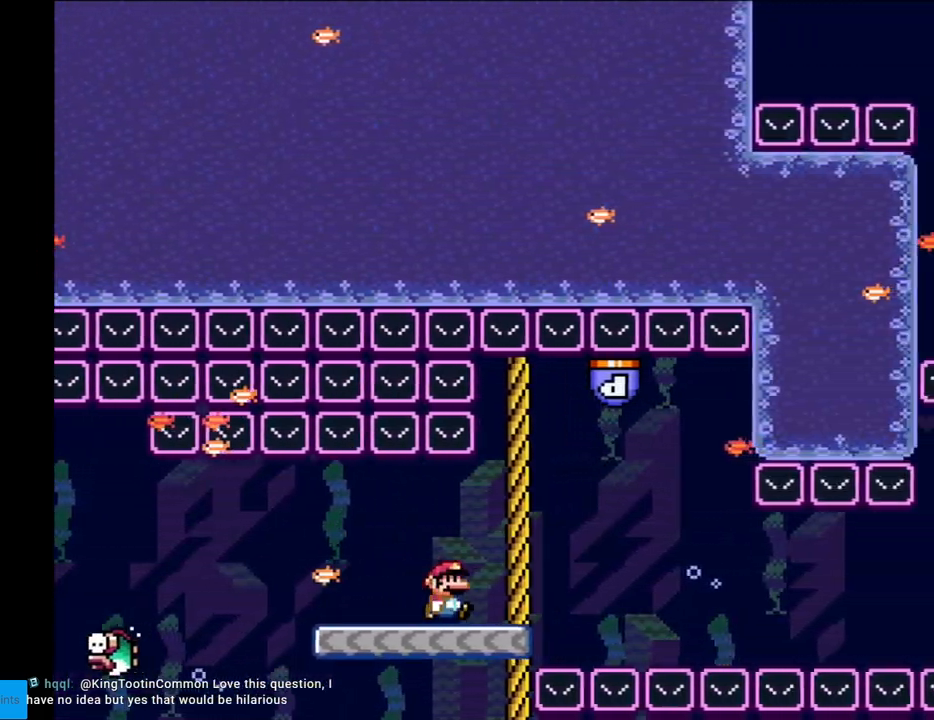
{"buttons": ["Y", "DPAD_DOWN", "DPAD_LEFT"]}
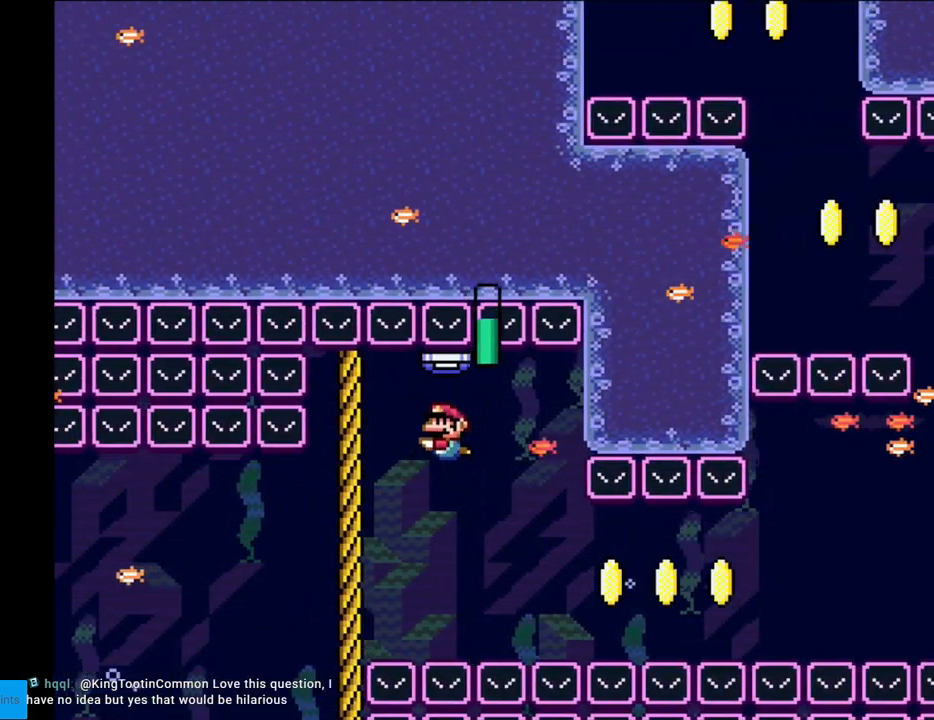
{"buttons": ["Y", "DPAD_RIGHT"], "events": [[50, "DPAD_LEFT", "up"], [183, "DPAD_RIGHT", "down"], [200, "DPAD_DOWN", "up"]]}
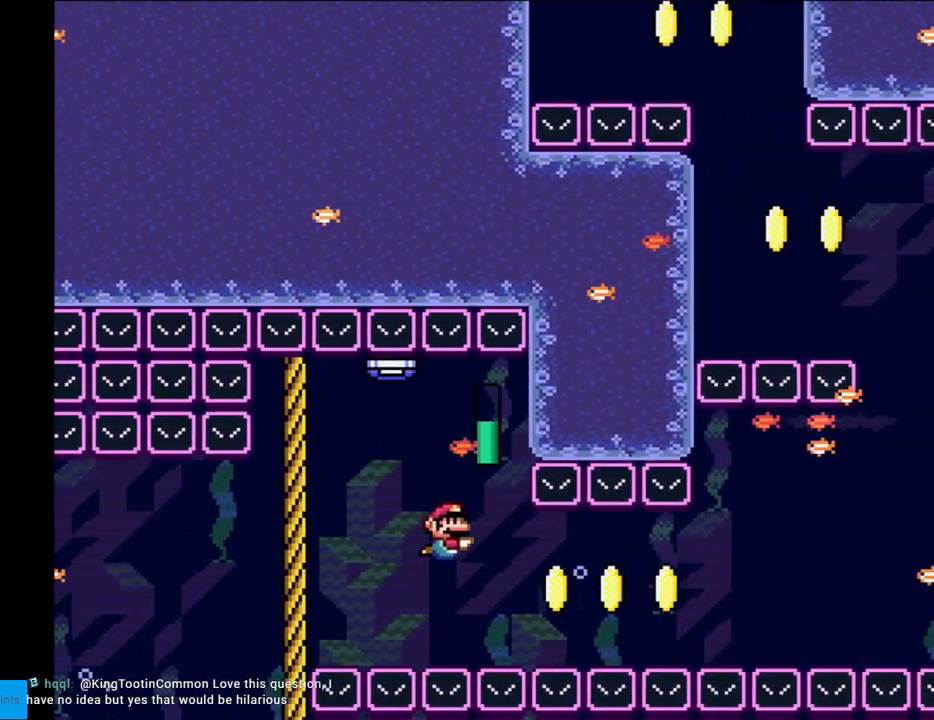
{"buttons": ["Y", "DPAD_DOWN", "DPAD_RIGHT"], "events": [[200, "DPAD_DOWN", "down"], [233, "B", "down"], [350, "B", "up"]]}
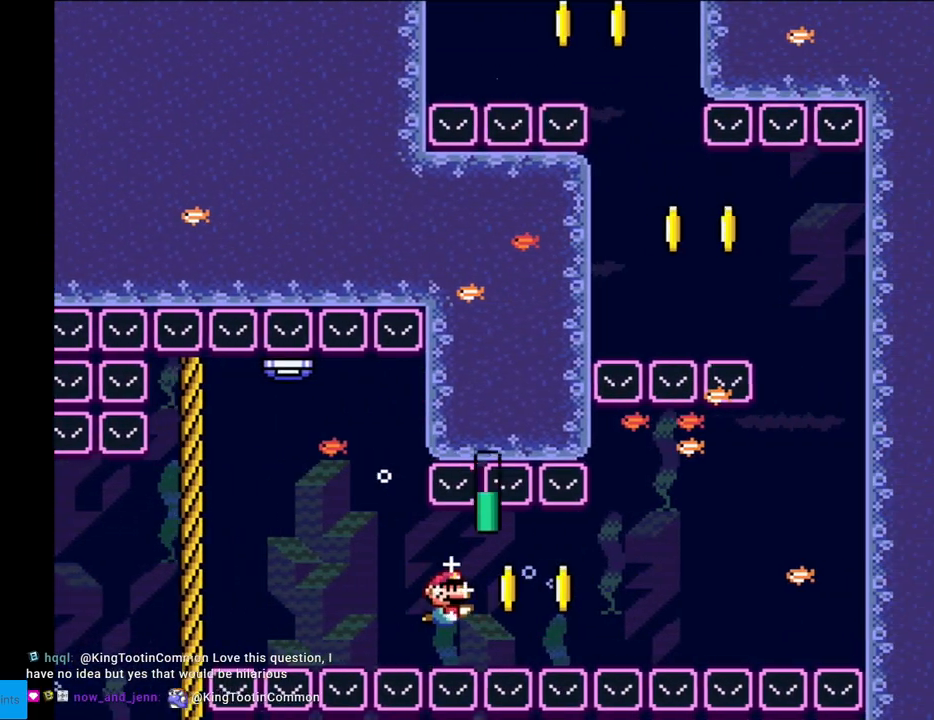
{"buttons": ["Y", "DPAD_DOWN", "DPAD_RIGHT"], "events": [[83, "B", "down"], [250, "B", "up"]]}
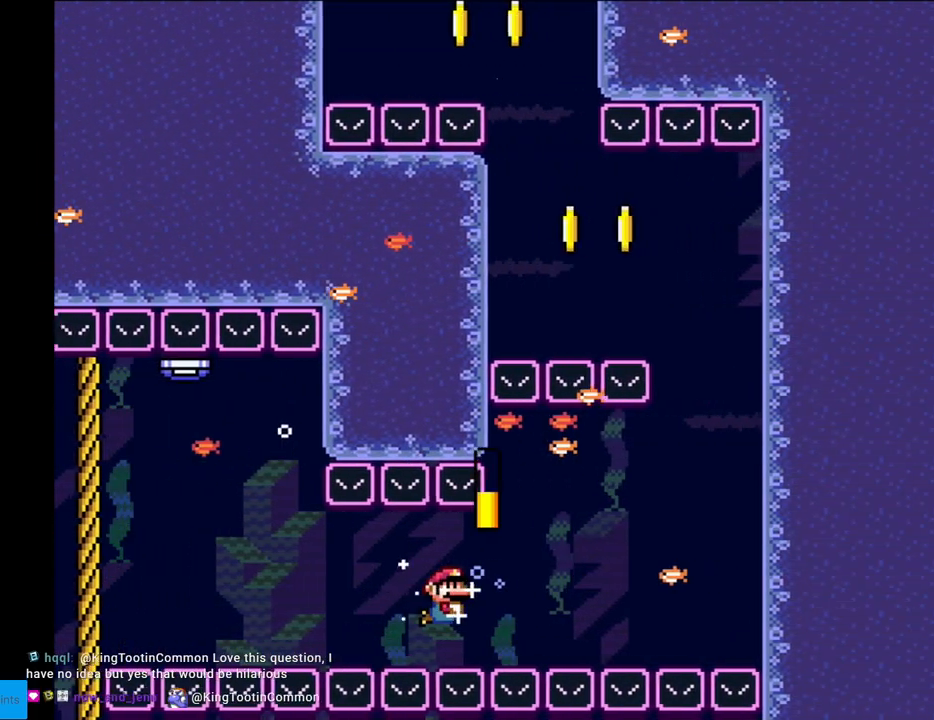
{"buttons": ["B", "Y", "DPAD_UP", "DPAD_RIGHT"], "events": [[17, "B", "down"], [200, "B", "up"], [317, "DPAD_DOWN", "up"], [400, "B", "down"], [400, "DPAD_RIGHT", "up"], [400, "DPAD_UP", "down"], [467, "DPAD_RIGHT", "down"]]}
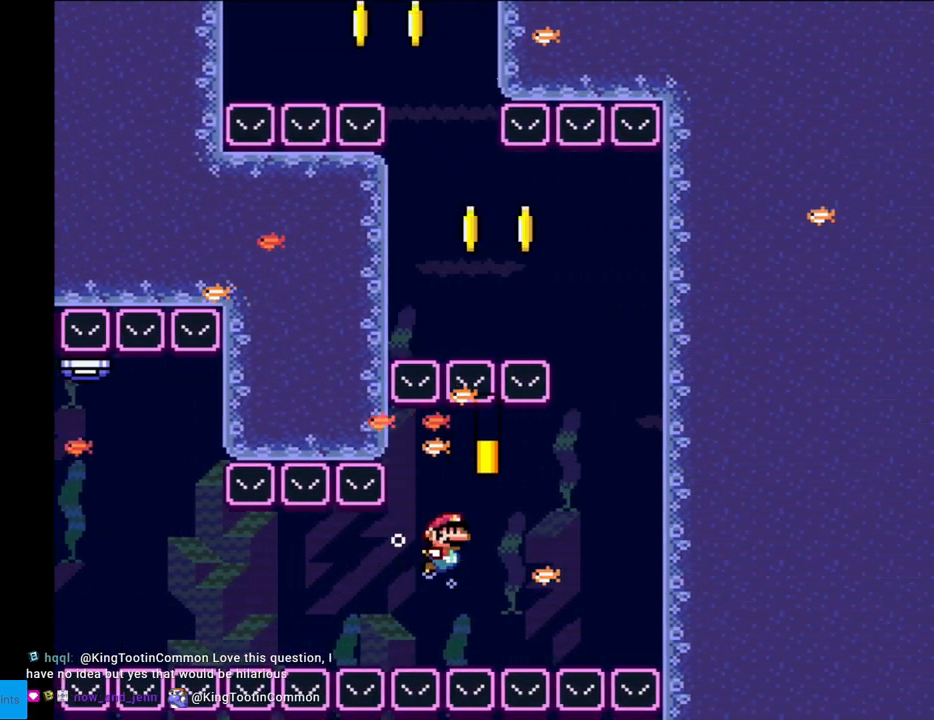
{"buttons": ["B", "Y", "DPAD_DOWN", "DPAD_RIGHT"], "events": [[33, "DPAD_UP", "up"], [67, "B", "up"], [83, "DPAD_DOWN", "down"], [400, "B", "down"]]}
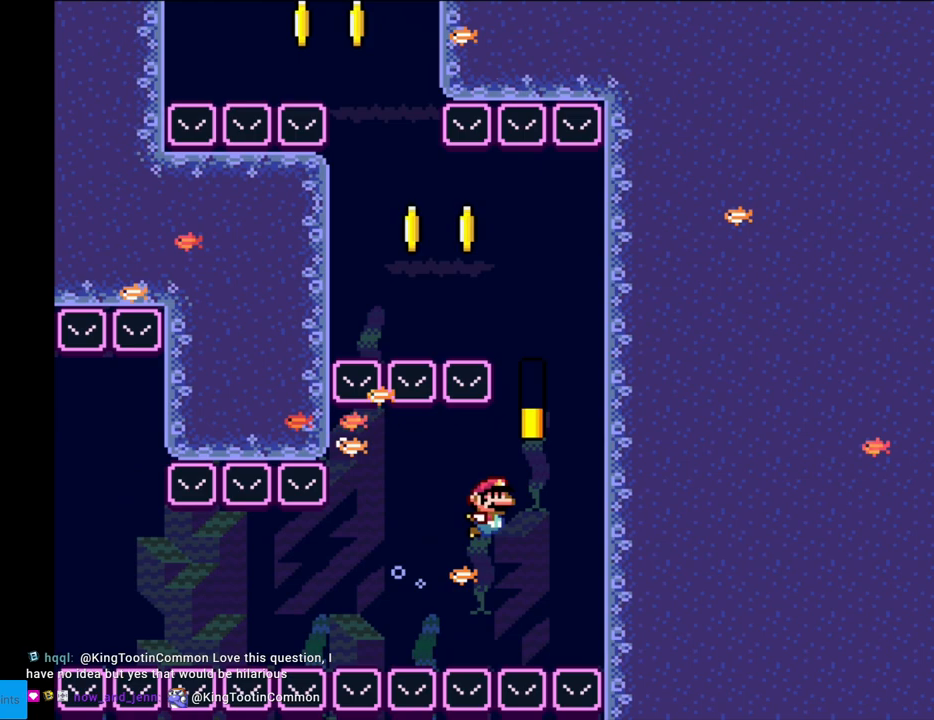
{"buttons": ["Y", "DPAD_UP", "DPAD_LEFT"], "events": [[17, "DPAD_DOWN", "up"], [33, "B", "up"], [167, "B", "down"], [167, "DPAD_UP", "down"], [200, "DPAD_RIGHT", "up"], [267, "B", "up"], [333, "B", "down"], [383, "DPAD_LEFT", "down"], [467, "B", "up"]]}
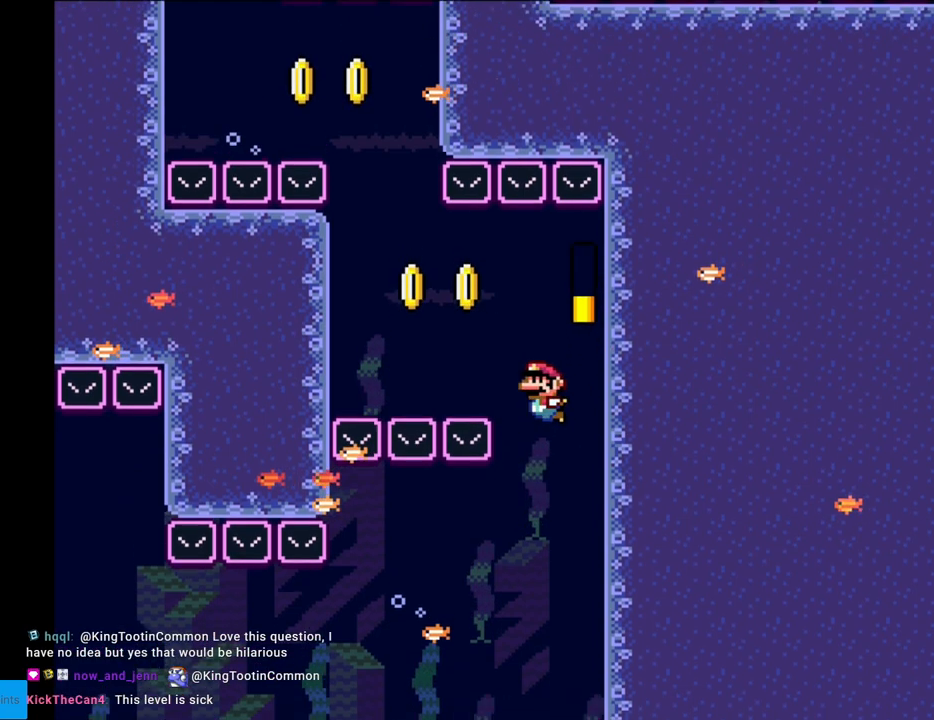
{"buttons": ["B", "Y", "DPAD_LEFT"], "events": [[17, "B", "down"], [50, "DPAD_UP", "up"], [167, "B", "up"], [200, "DPAD_DOWN", "down"], [417, "DPAD_DOWN", "up"], [483, "B", "down"]]}
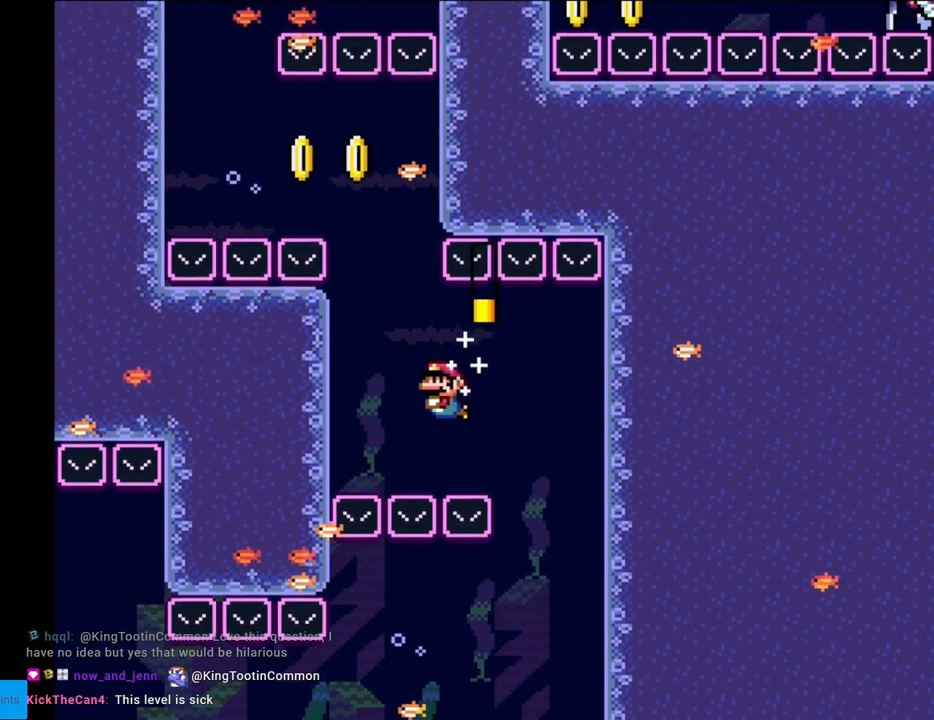
{"buttons": ["B", "Y", "DPAD_LEFT"], "events": [[117, "B", "up"], [150, "DPAD_LEFT", "up"], [150, "DPAD_UP", "down"], [233, "B", "down"], [333, "B", "up"], [417, "B", "down"], [450, "DPAD_LEFT", "down"], [483, "DPAD_UP", "up"]]}
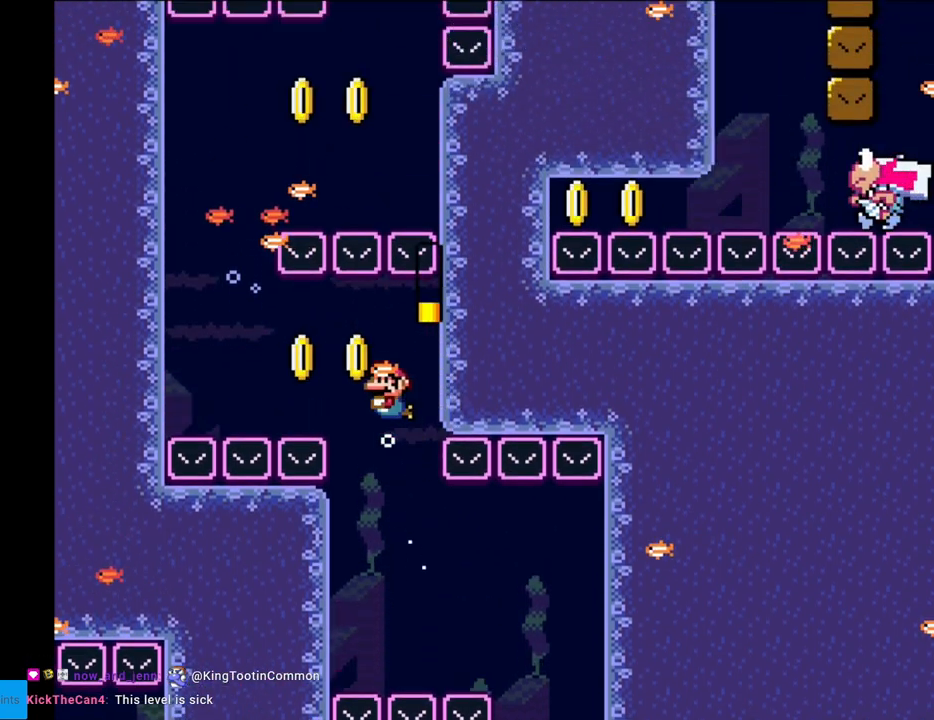
{"buttons": ["Y", "DPAD_DOWN", "DPAD_LEFT"], "events": [[17, "B", "up"], [117, "DPAD_DOWN", "down"], [367, "B", "down"], [483, "B", "up"]]}
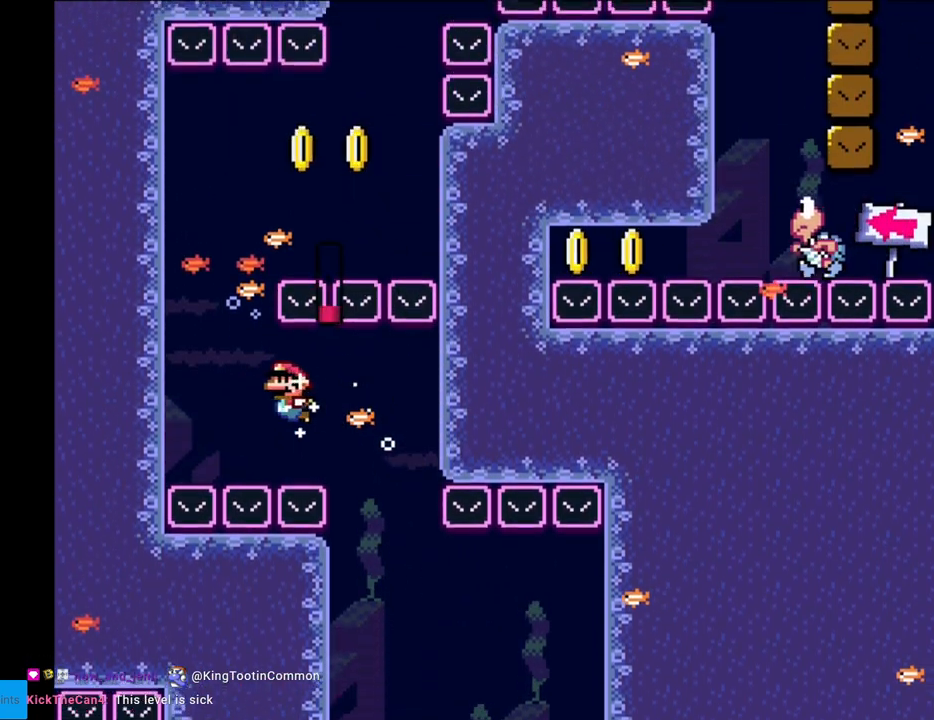
{"buttons": ["B", "Y", "DPAD_UP"], "events": [[133, "DPAD_DOWN", "up"], [250, "DPAD_LEFT", "up"], [250, "DPAD_UP", "down"], [283, "B", "down"], [417, "B", "up"], [483, "B", "down"]]}
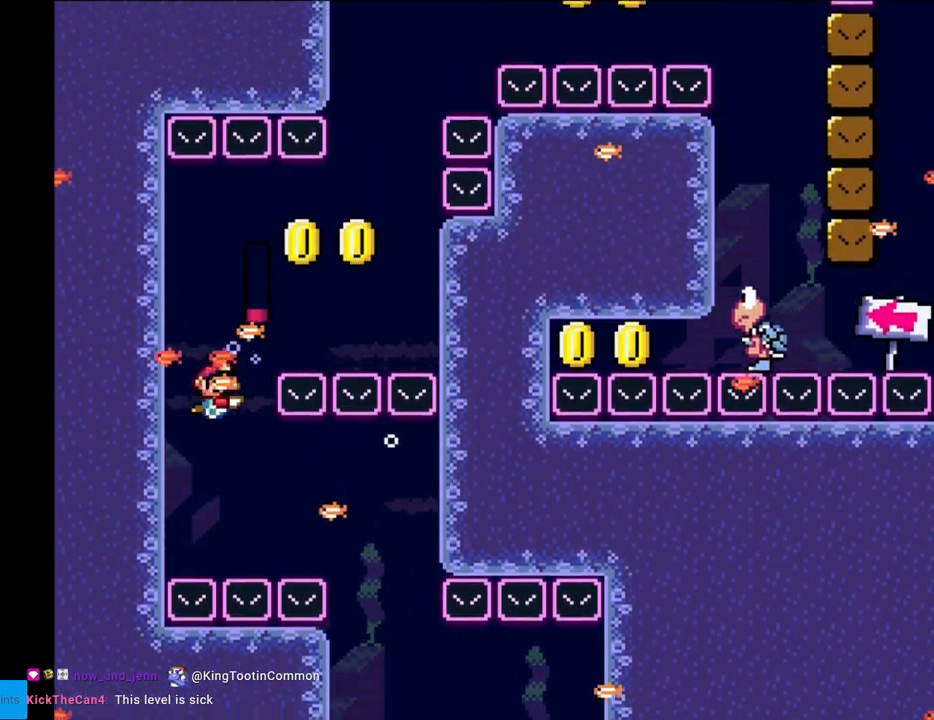
{"buttons": ["Y", "DPAD_DOWN", "DPAD_RIGHT"], "events": [[33, "DPAD_RIGHT", "down"], [100, "B", "up"], [117, "DPAD_UP", "up"], [150, "B", "down"], [167, "DPAD_UP", "down"], [200, "DPAD_UP", "up"], [250, "B", "up"], [333, "DPAD_DOWN", "down"]]}
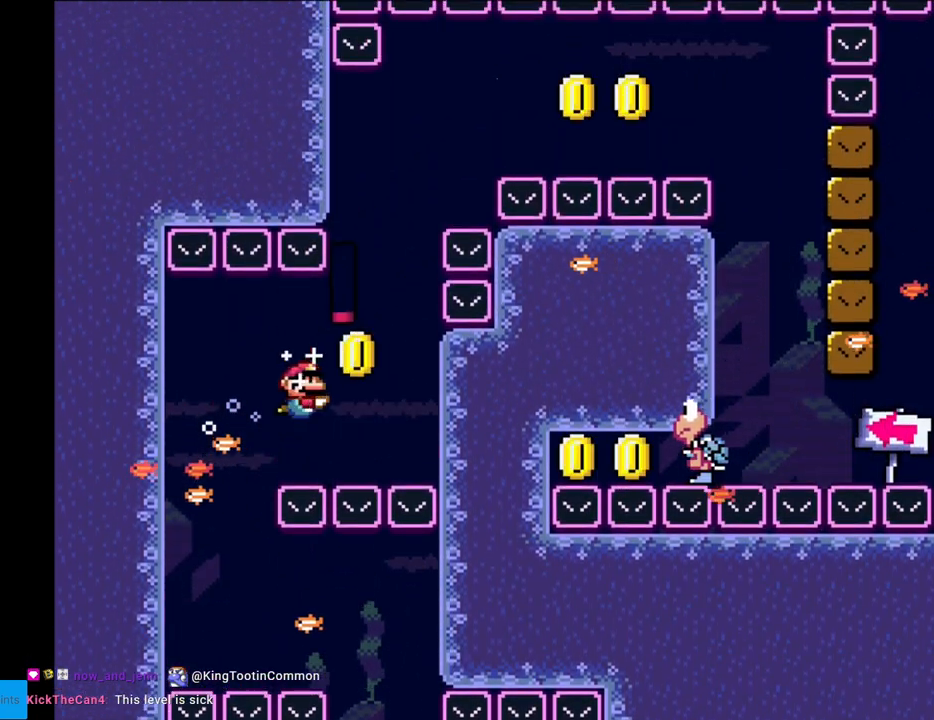
{"buttons": ["B", "Y", "DPAD_UP", "DPAD_RIGHT"], "events": [[50, "DPAD_DOWN", "up"], [83, "B", "down"], [200, "B", "up"], [250, "DPAD_RIGHT", "up"], [250, "DPAD_UP", "down"], [333, "B", "down"], [417, "B", "up"], [450, "DPAD_RIGHT", "down"], [500, "B", "down"]]}